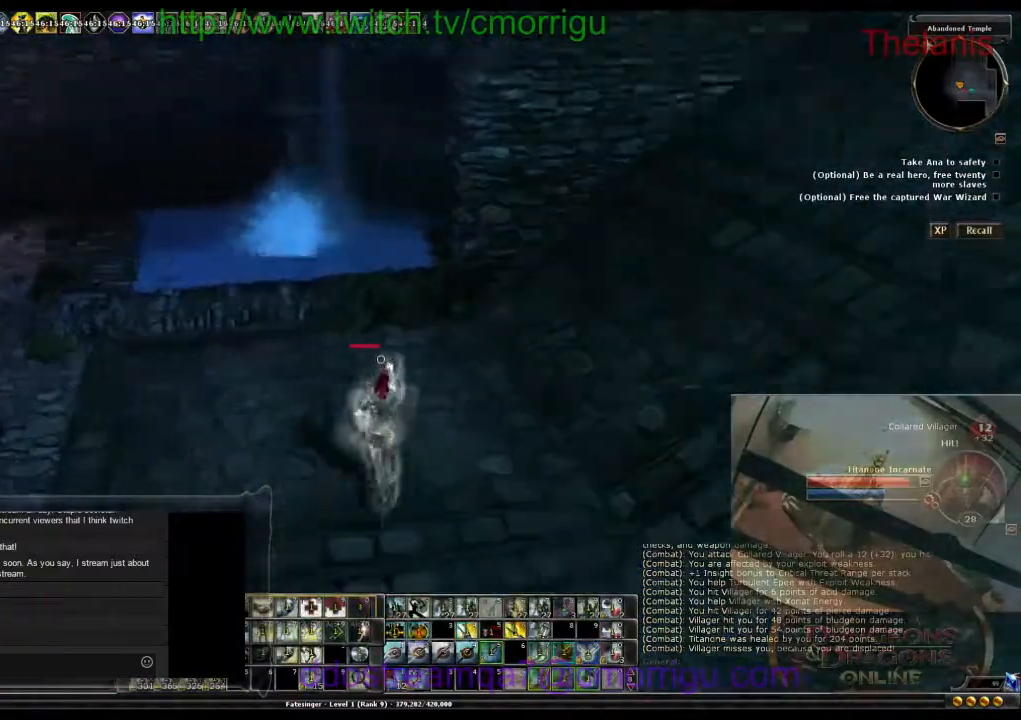
Gameplay with keyboard; each line is a JSON object with the keys held at the frame after it. "events" lists presses ("down") and releases ("up") of ".", "/", "0", "1", "2", "3", "4", "5", "6", "7", "8", "9", "a", "b", "backslash", "backspace", "c", "caps_lock", "comma", "ctrl_l", "ctrl_r", "d", "e", "equals", "escape", "f", "f1", "f10", "f11", "f12", "f2", "f3", "f4", "f5", "f6", "f7", "f8", "f9", "g", "h", "i", "j", "k", "l", "lbracket", "m", "minus", "n", "o", "p", "q", "quote", "r", "rbracket", "return", "s", "semicolon", "shift_l", "shift_r", "space", "t", "tab", "tilde", "u", "v", "w", "x", "y" and "z" between this image and that frame as [ms after this image, input, new state], when the widget could be followed in between. No other keys are recorded. Mouse input is not recorded.
{"keys": ["d", "w"], "events": [[367, "d", "down"]]}
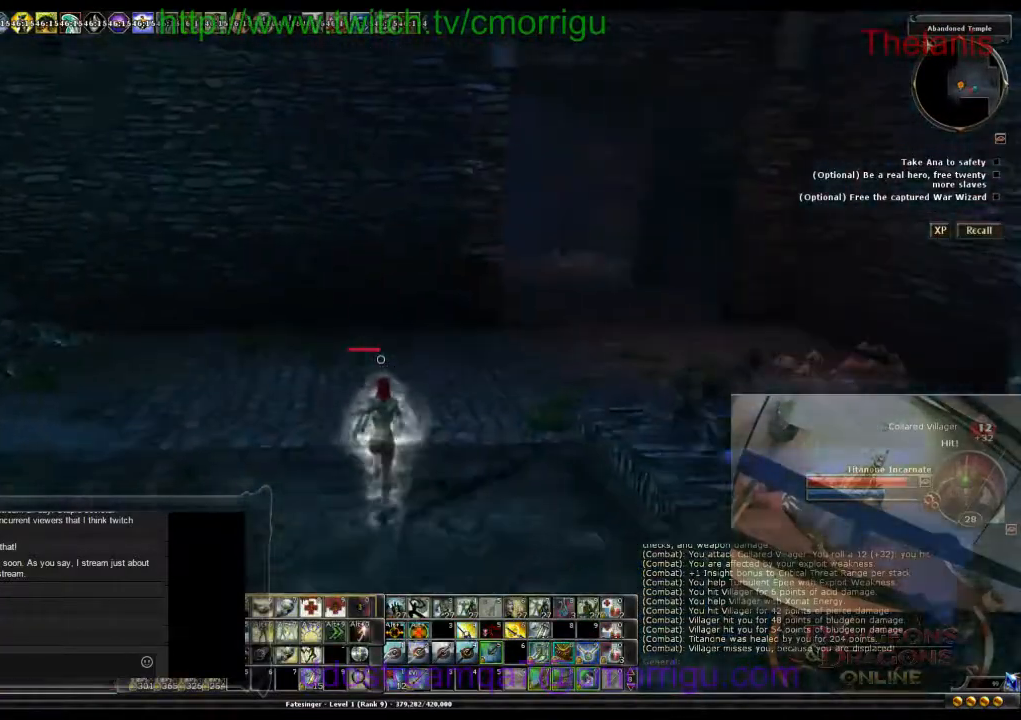
{"keys": [], "events": [[100, "w", "up"], [133, "d", "up"]]}
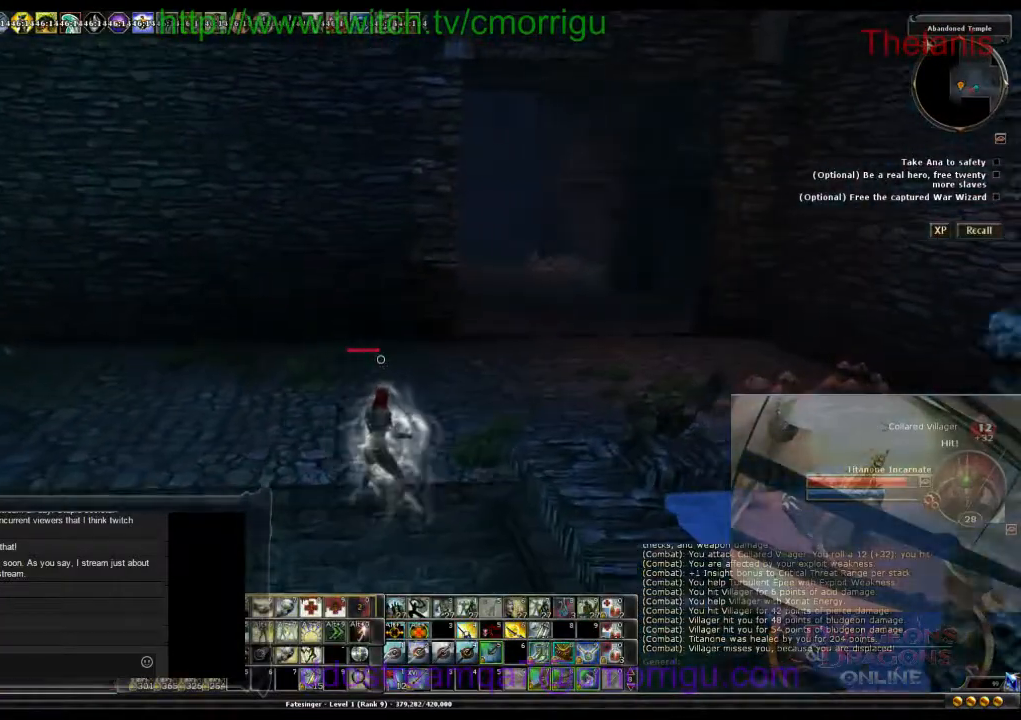
{"keys": ["f1"], "events": [[433, "f1", "down"]]}
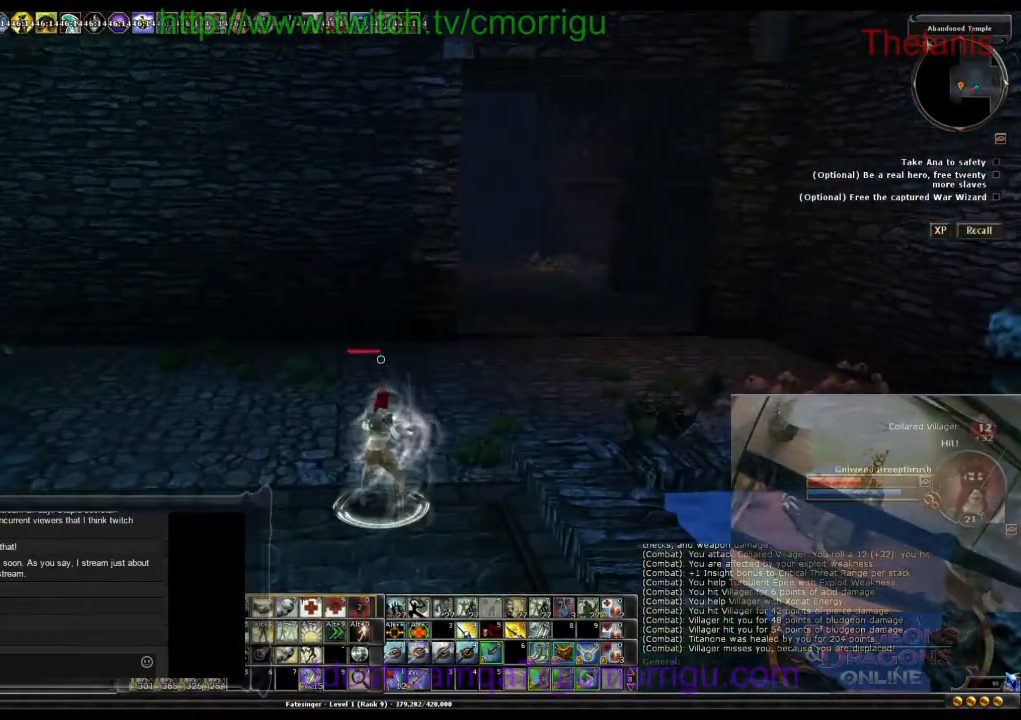
{"keys": ["0"], "events": [[67, "f1", "up"], [467, "0", "down"]]}
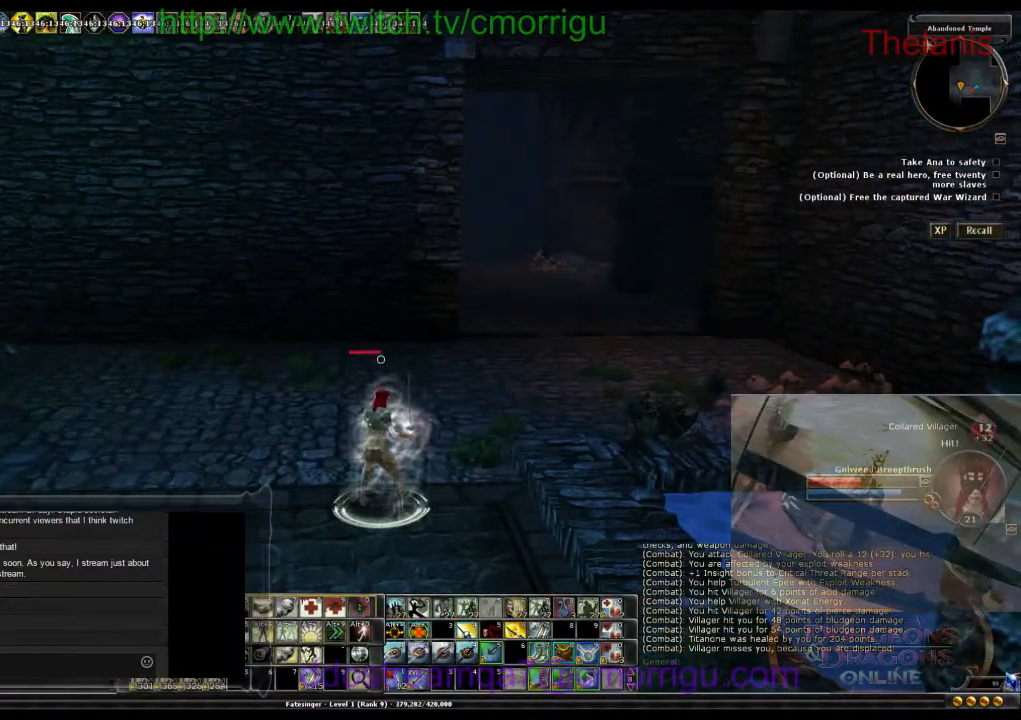
{"keys": [], "events": [[67, "0", "up"]]}
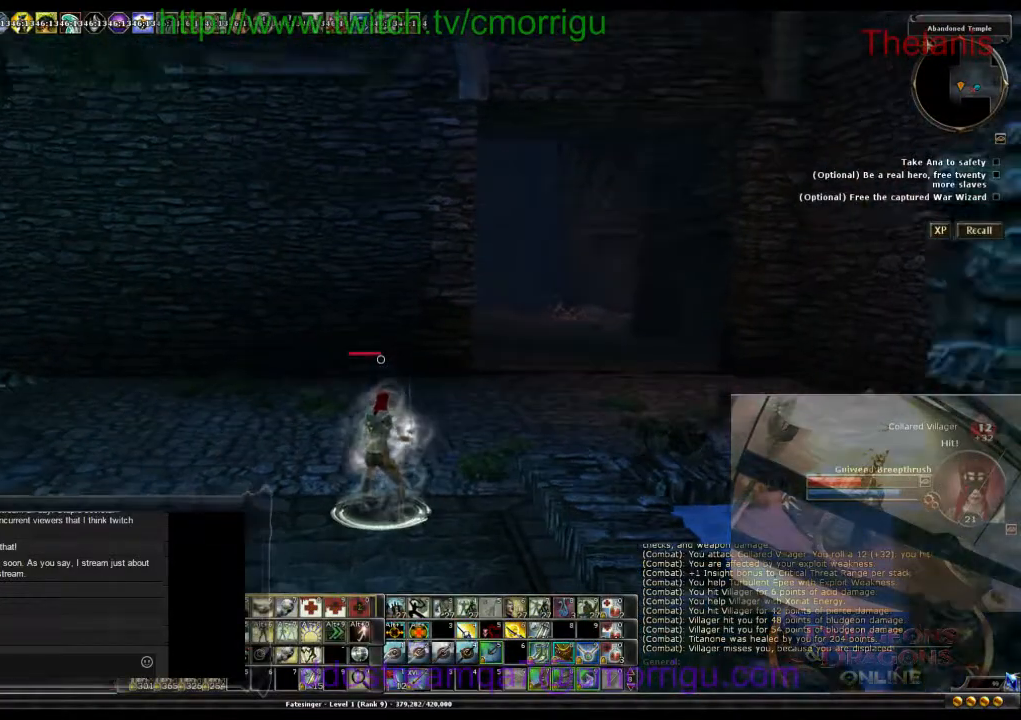
{"keys": [], "events": [[267, "0", "down"], [433, "0", "up"]]}
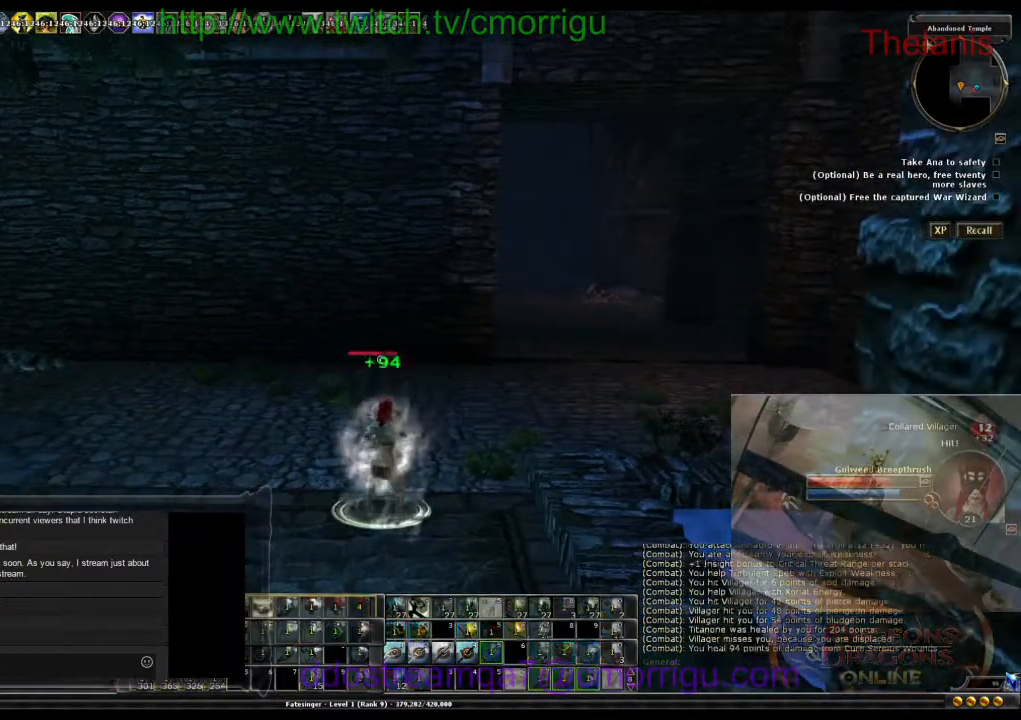
{"keys": [], "events": []}
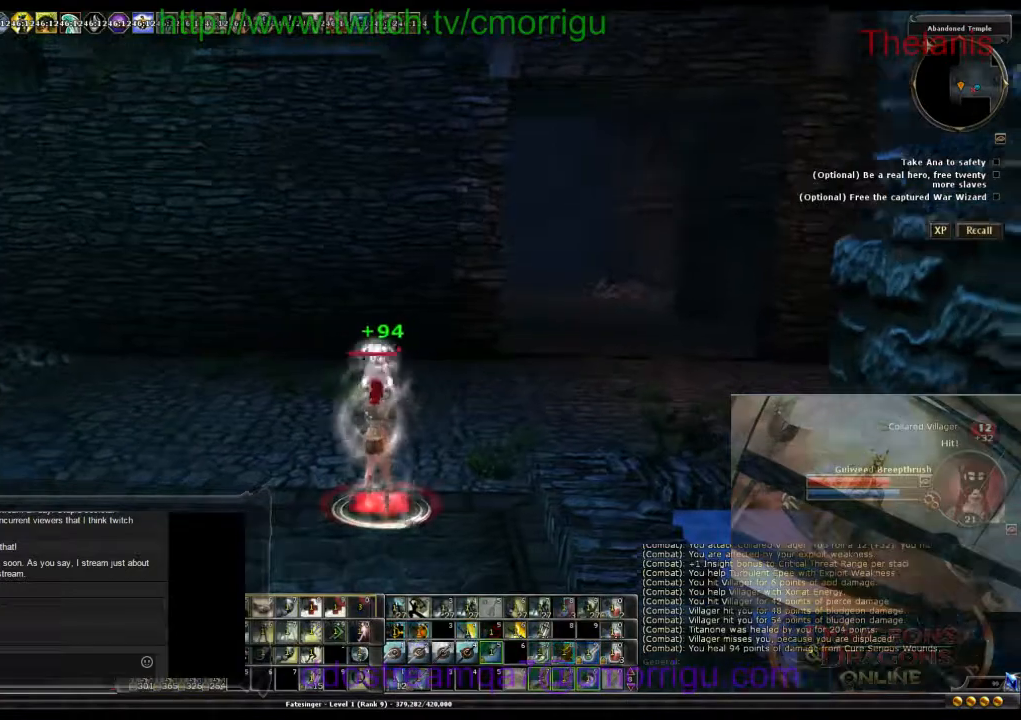
{"keys": ["d"], "events": [[467, "d", "down"]]}
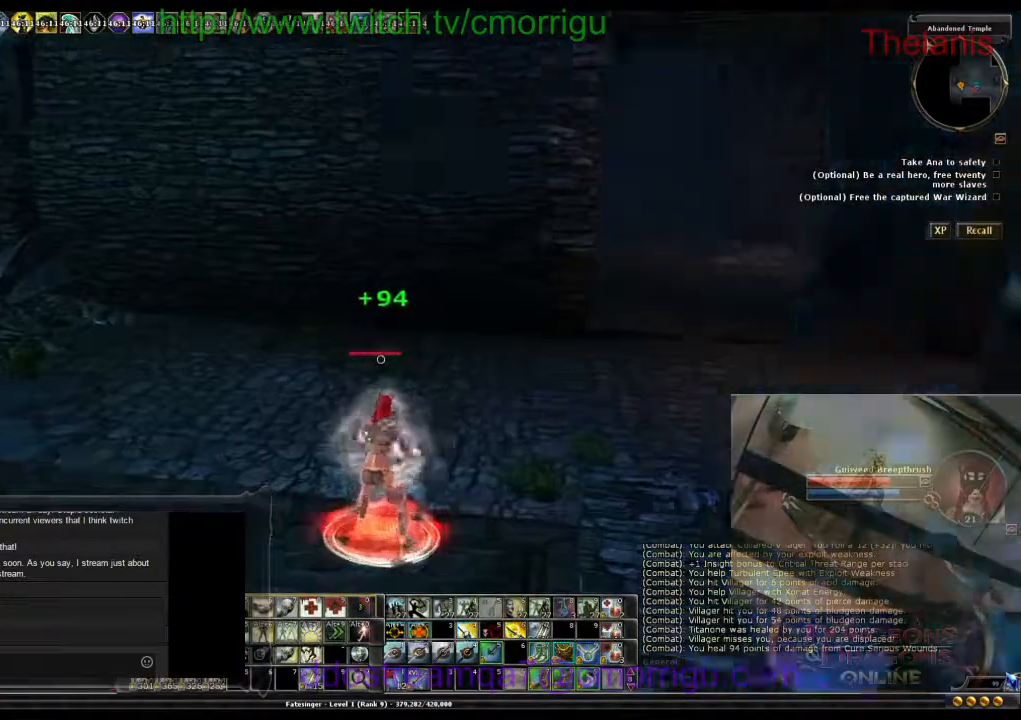
{"keys": ["d"], "events": []}
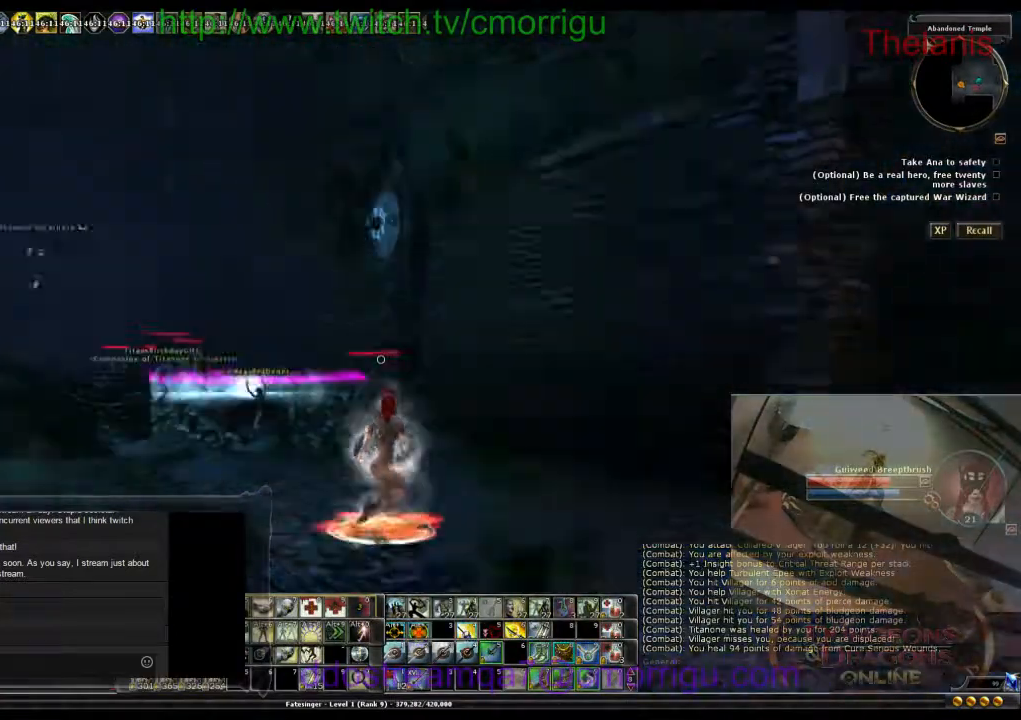
{"keys": ["a"], "events": [[333, "d", "up"], [367, "a", "down"]]}
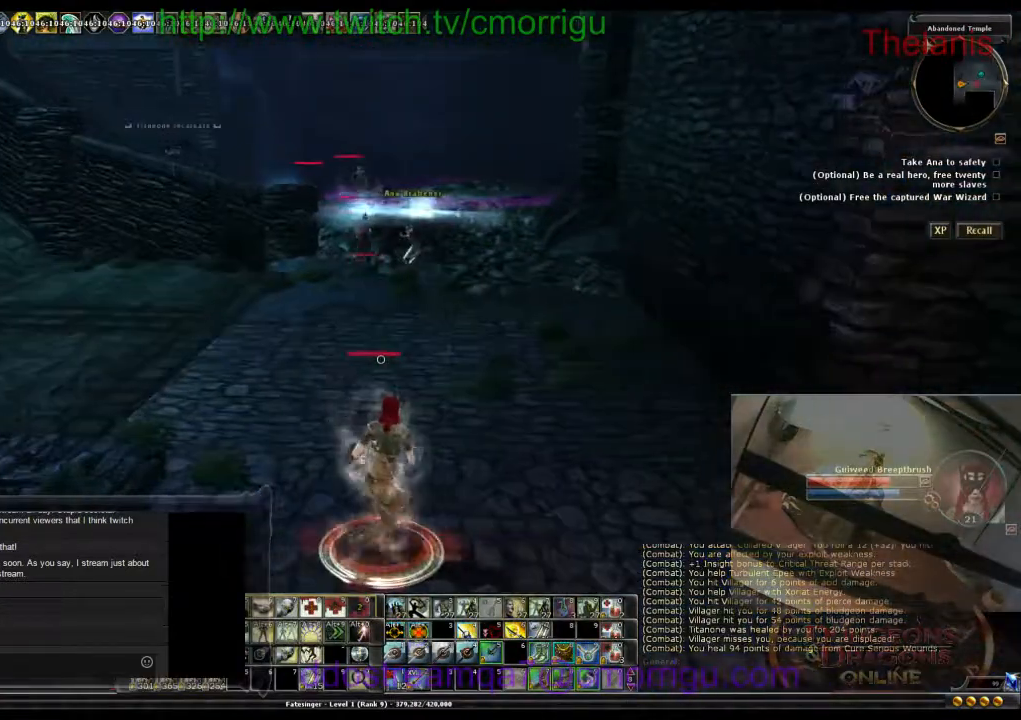
{"keys": ["w"], "events": [[200, "w", "down"], [333, "a", "up"]]}
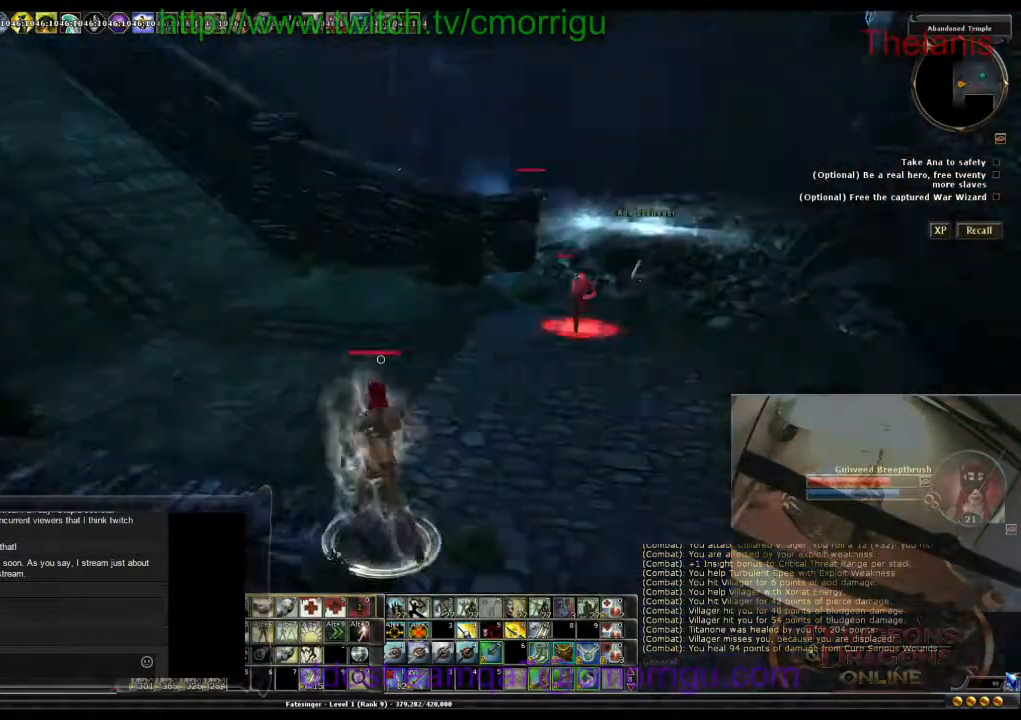
{"keys": ["w"], "events": []}
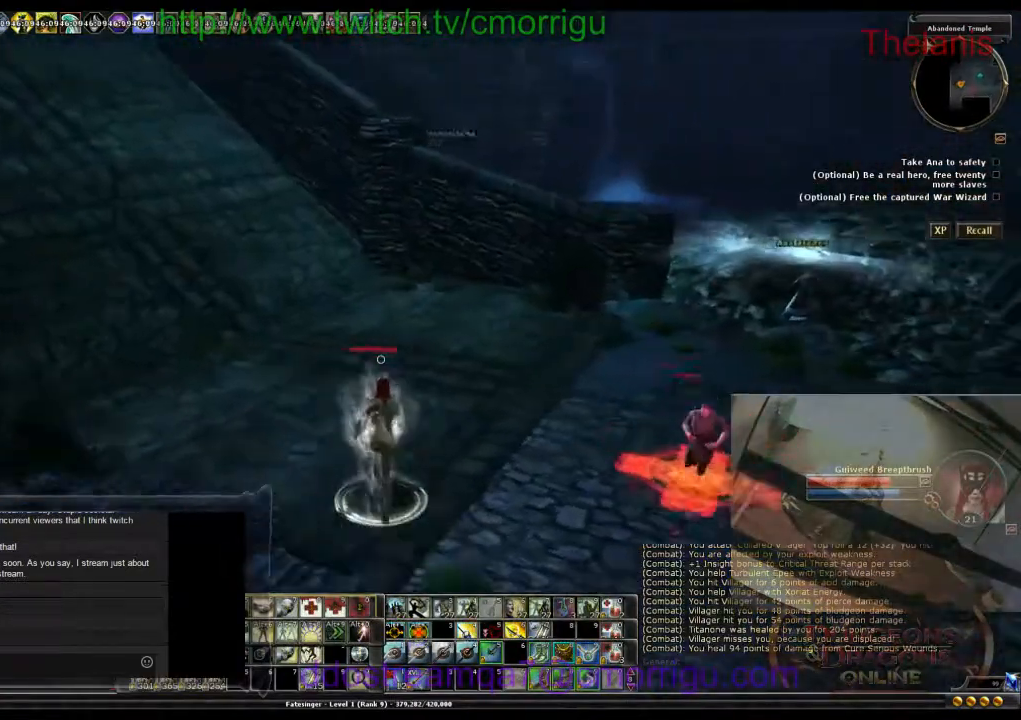
{"keys": ["w"], "events": []}
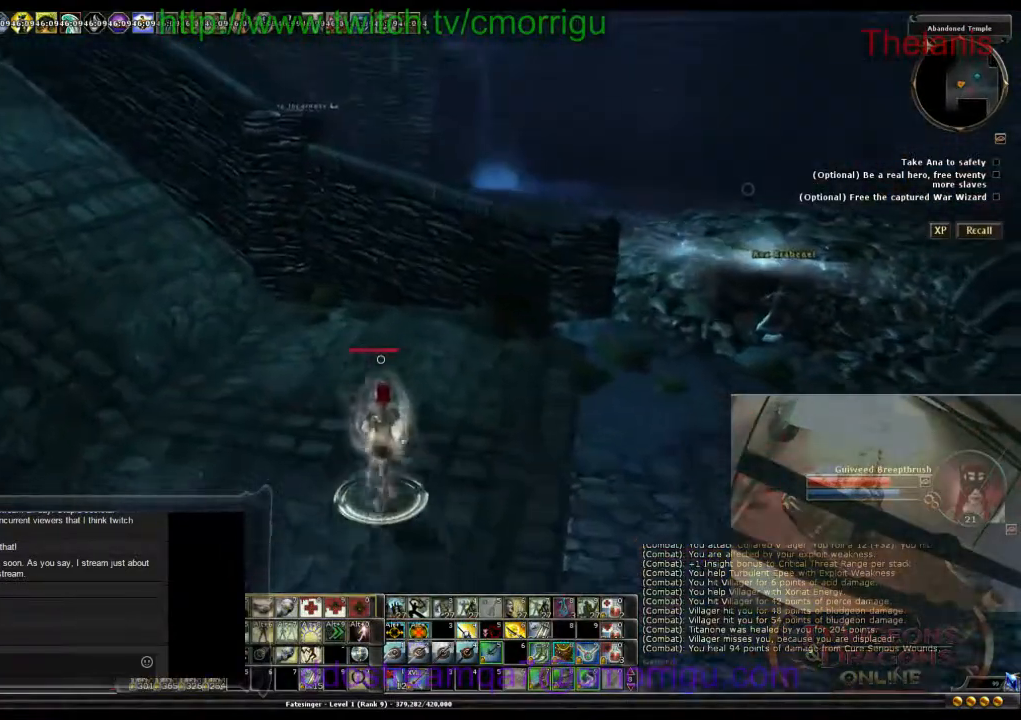
{"keys": ["w"], "events": []}
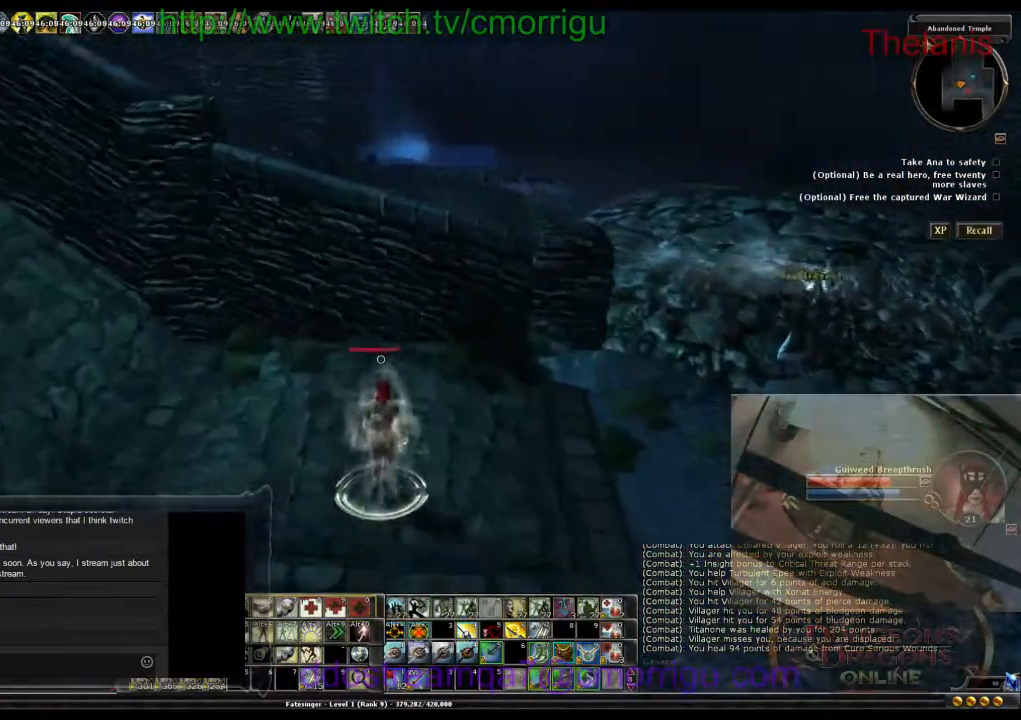
{"keys": ["space", "w"], "events": [[200, "space", "down"]]}
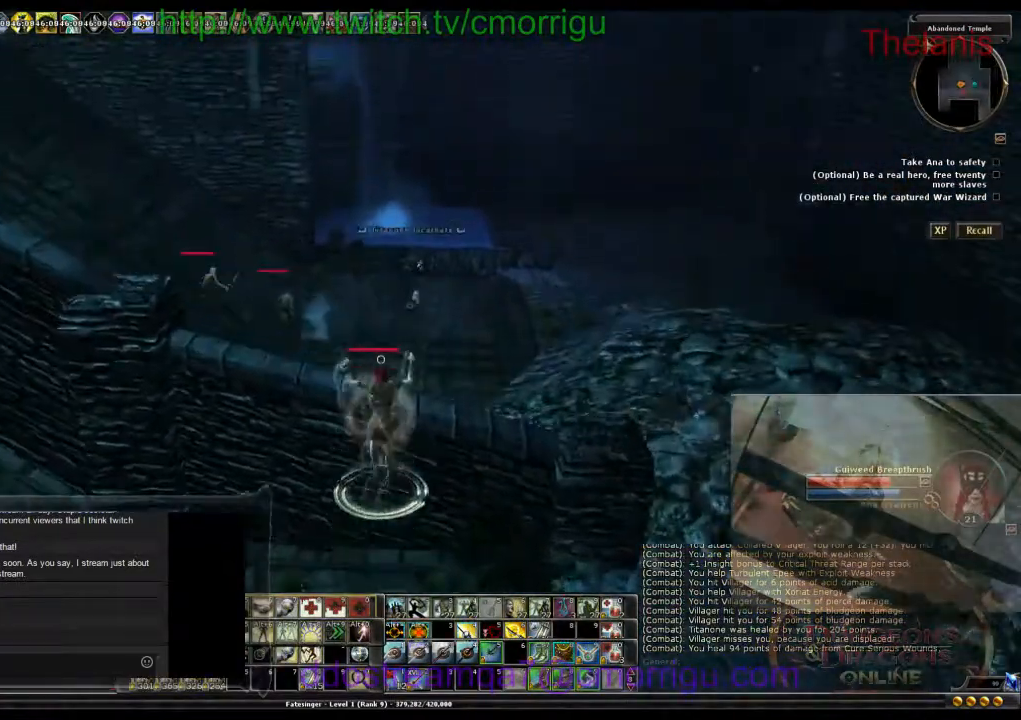
{"keys": [], "events": [[200, "space", "up"], [400, "w", "up"]]}
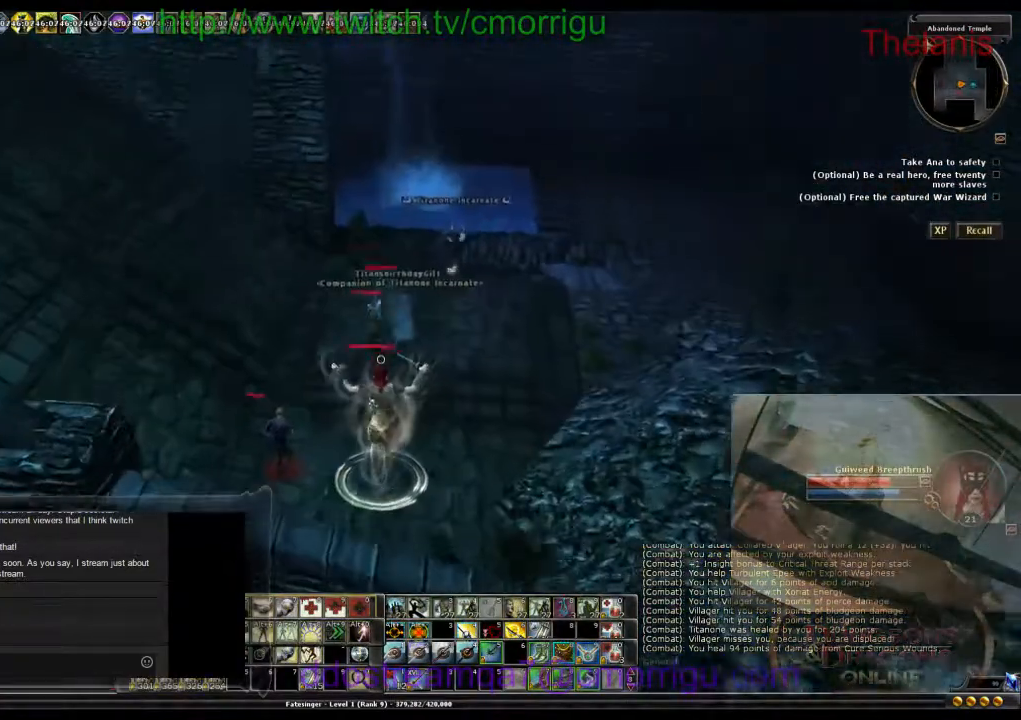
{"keys": ["w"], "events": [[500, "w", "down"]]}
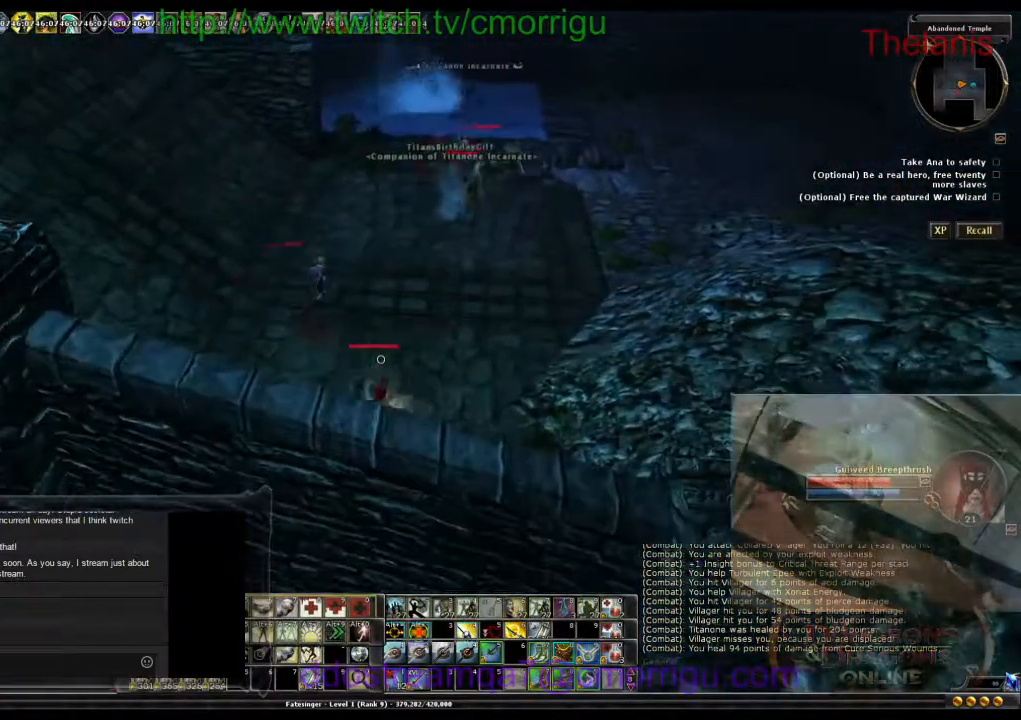
{"keys": ["w"], "events": []}
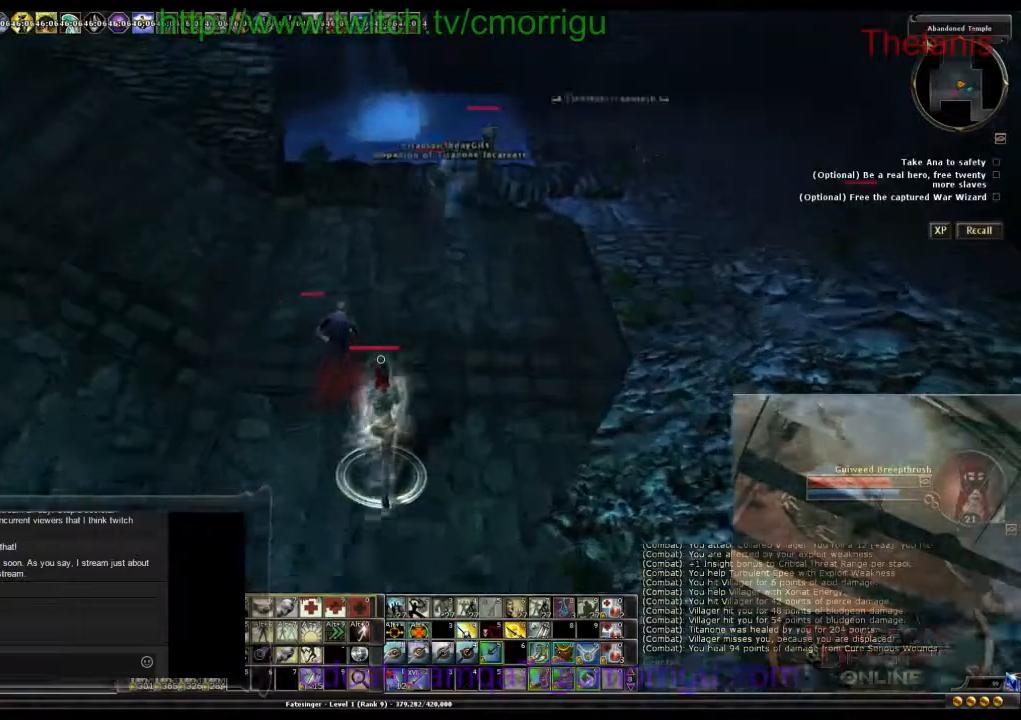
{"keys": [], "events": [[133, "w", "up"]]}
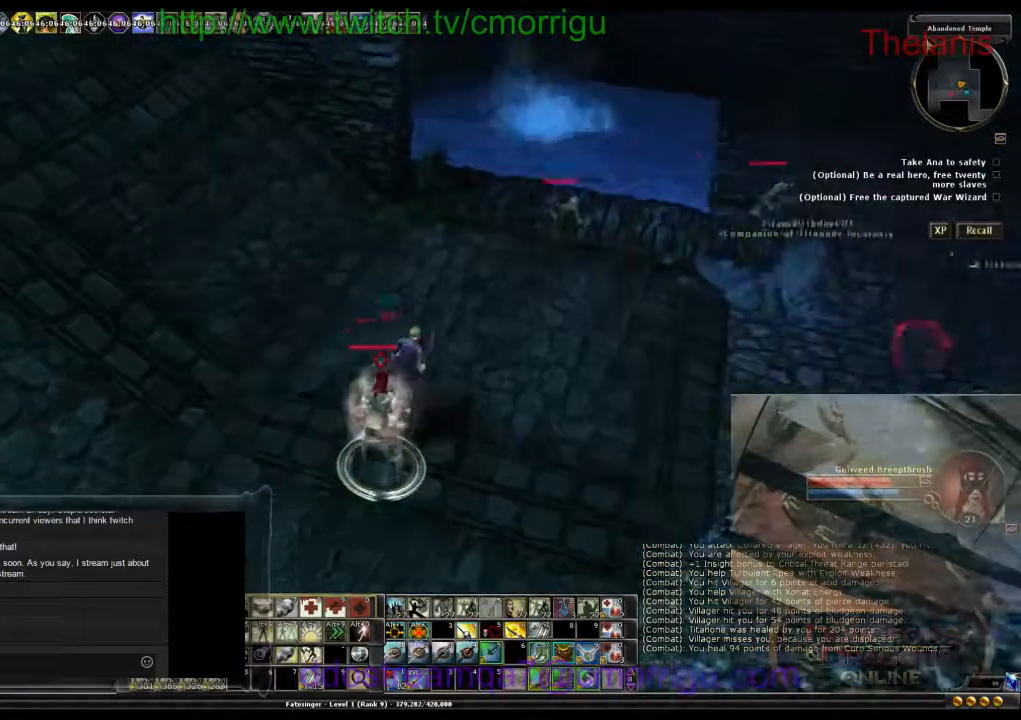
{"keys": ["w"], "events": [[367, "w", "down"]]}
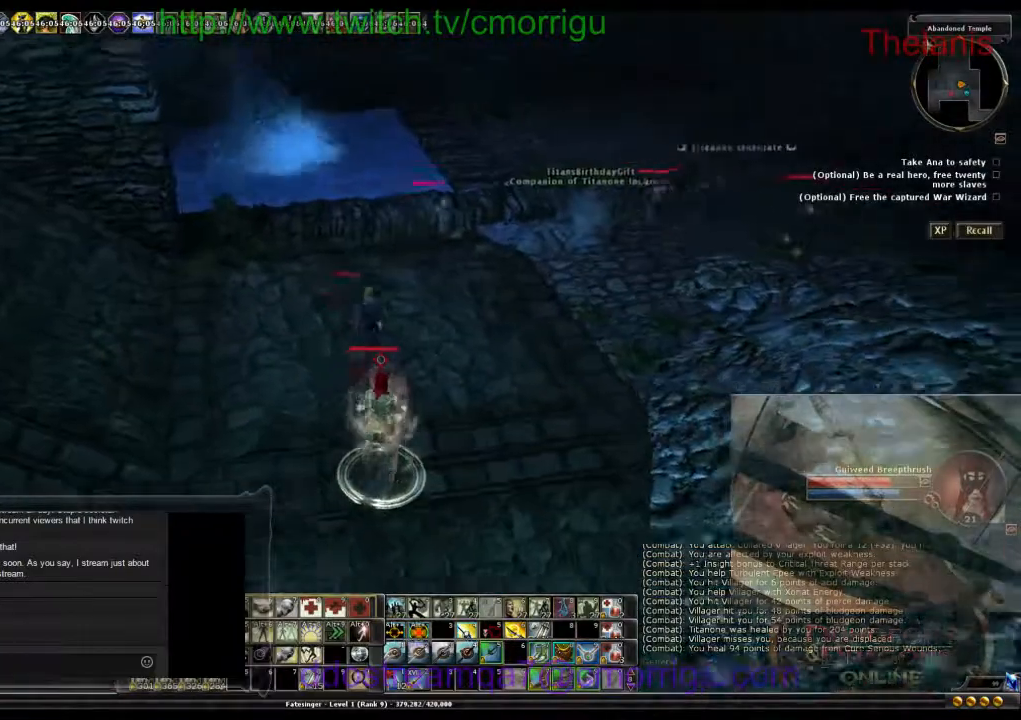
{"keys": ["shift_l", "tab"], "events": [[200, "w", "up"], [400, "tab", "down"], [433, "shift_l", "down"]]}
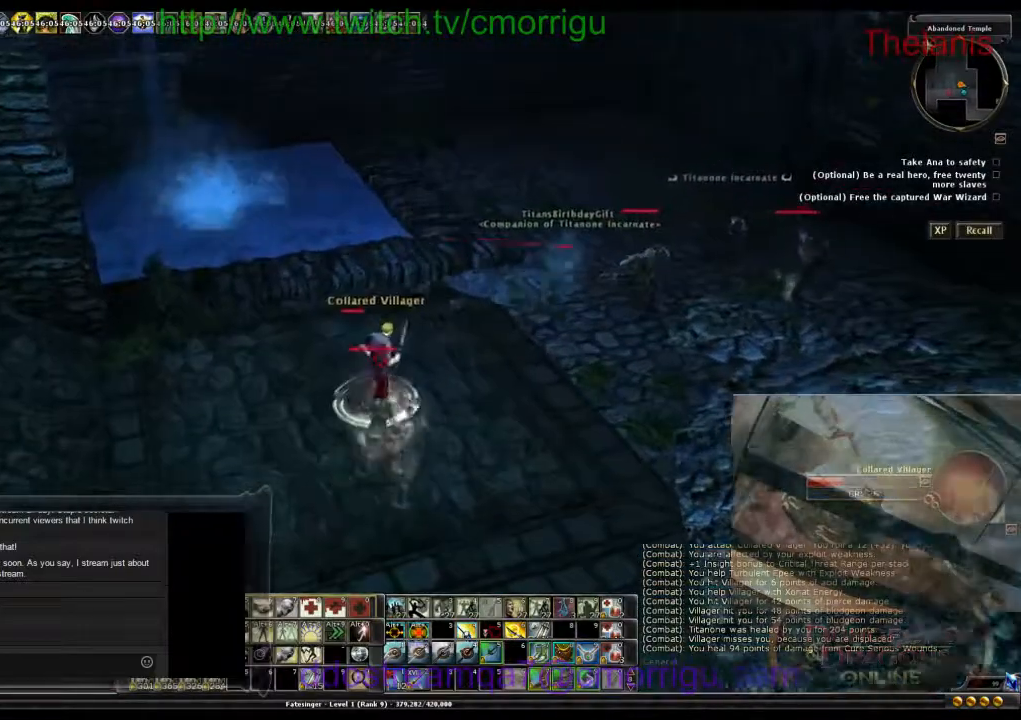
{"keys": [], "events": [[100, "shift_l", "up"], [100, "tab", "up"]]}
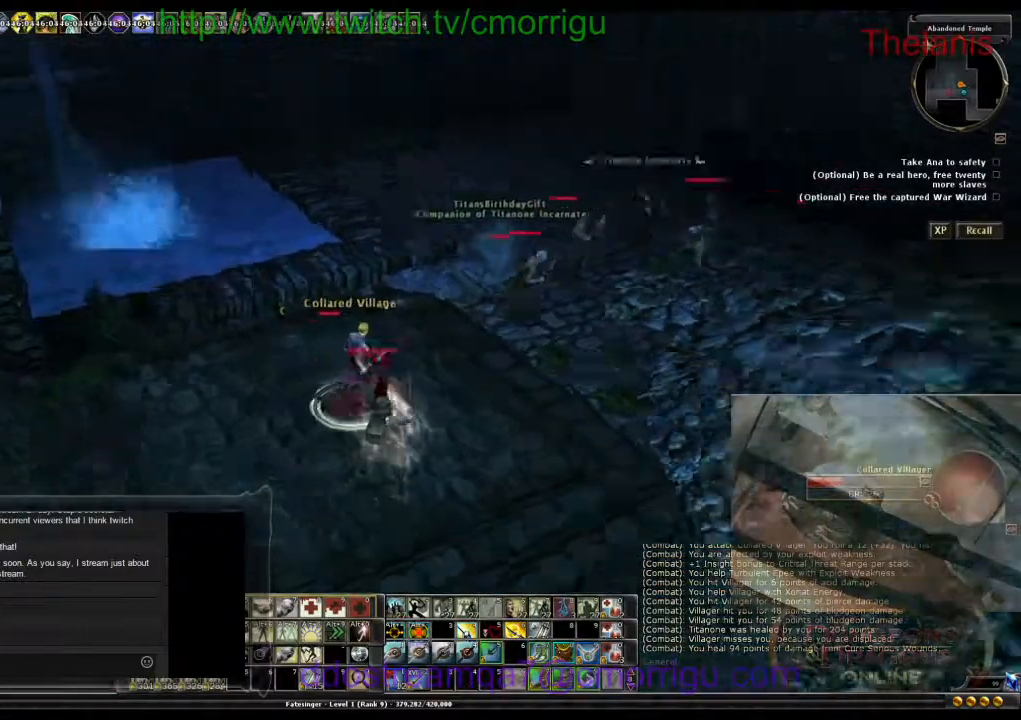
{"keys": [], "events": [[167, "backspace", "down"], [367, "backspace", "up"]]}
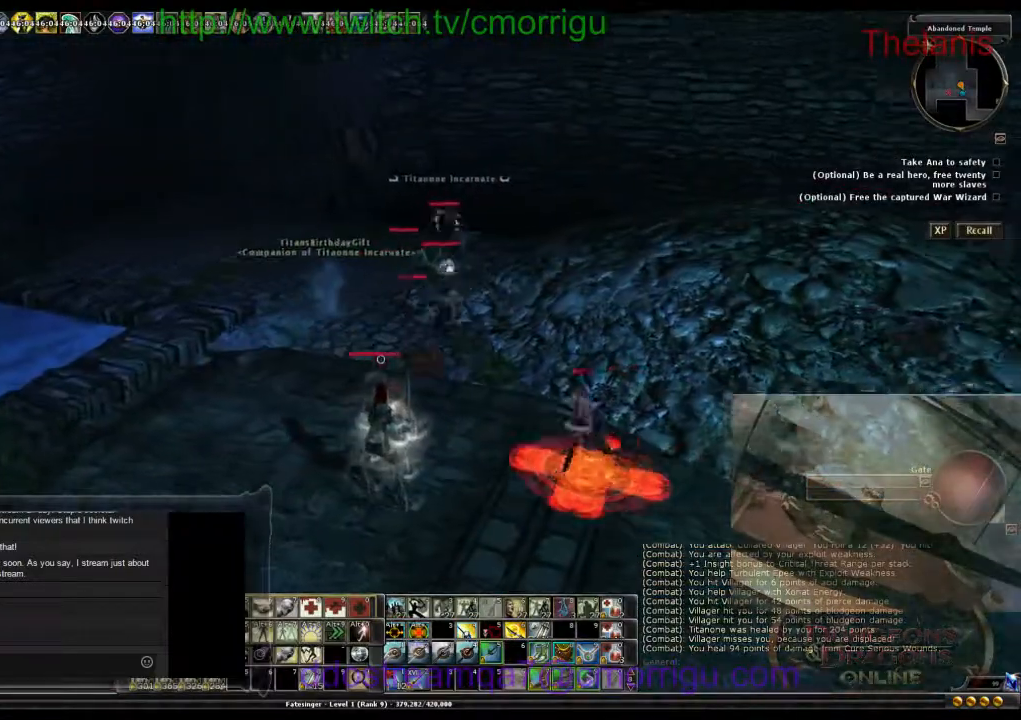
{"keys": ["a"], "events": [[267, "tab", "down"], [367, "a", "down"], [467, "tab", "up"]]}
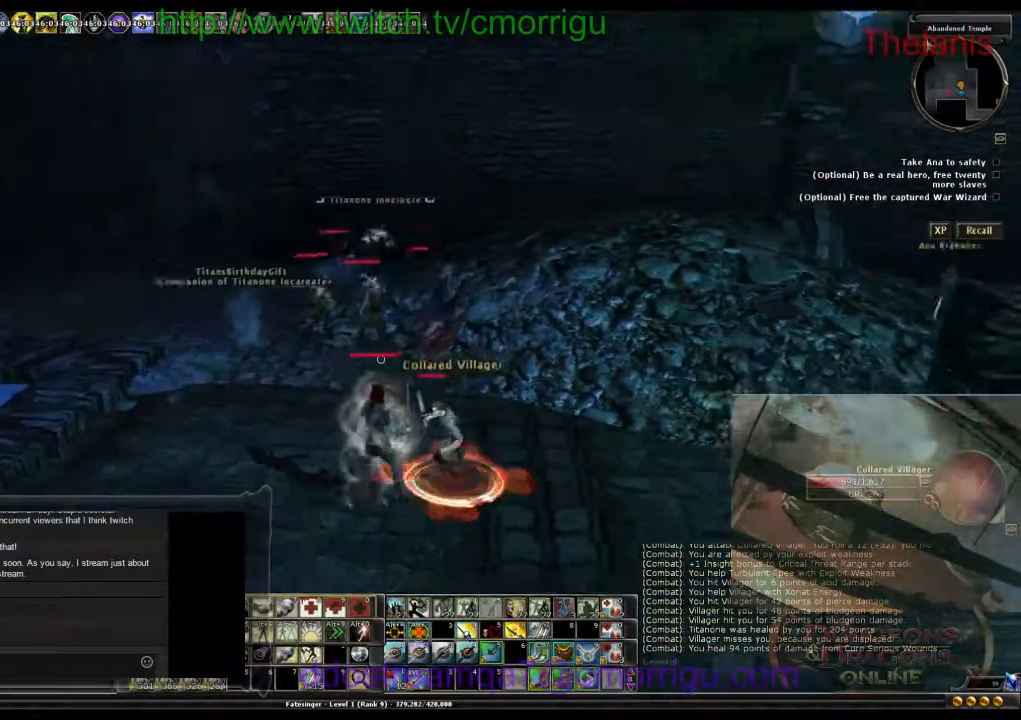
{"keys": ["a", "tab"], "events": [[367, "tab", "down"]]}
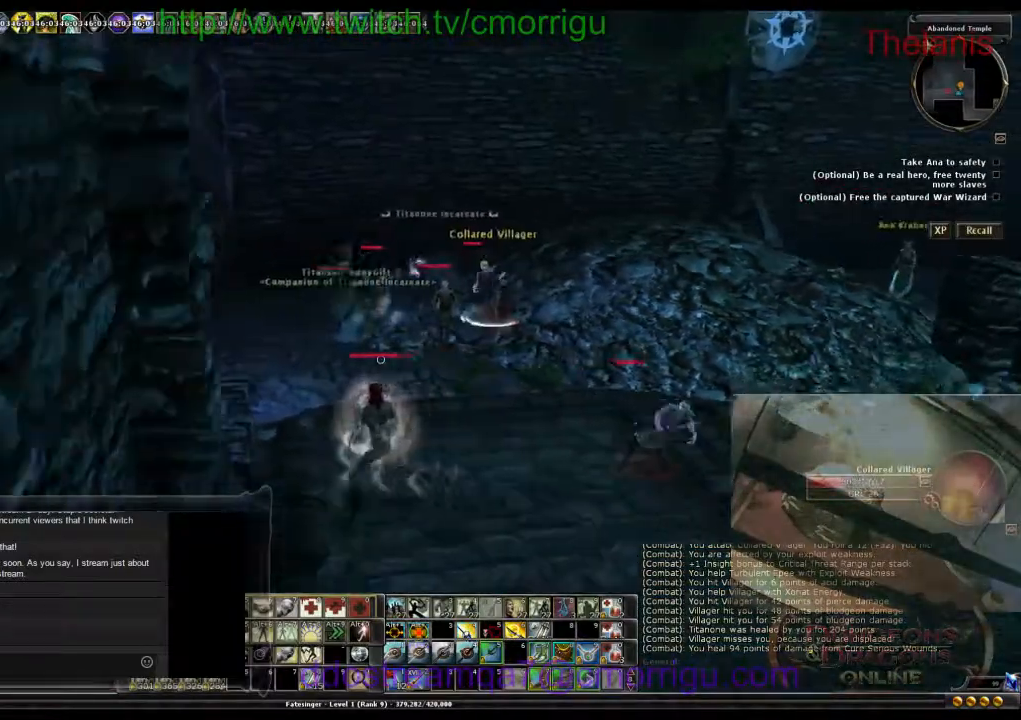
{"keys": ["a"], "events": [[67, "tab", "up"], [300, "tab", "down"], [467, "tab", "up"]]}
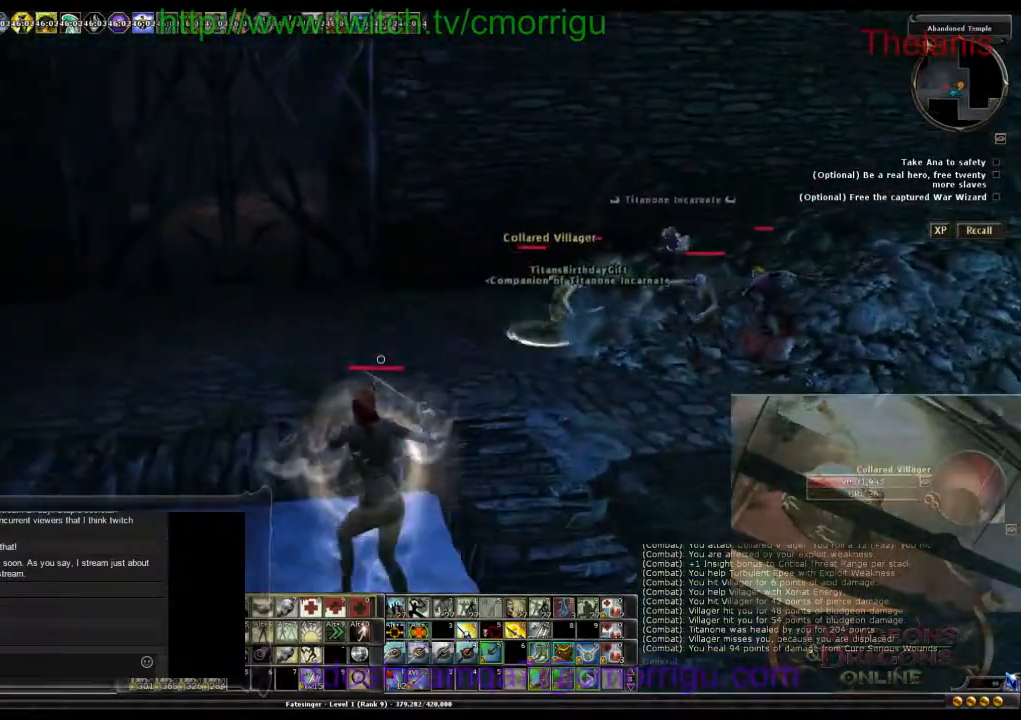
{"keys": ["tab"], "events": [[300, "a", "up"], [433, "tab", "down"]]}